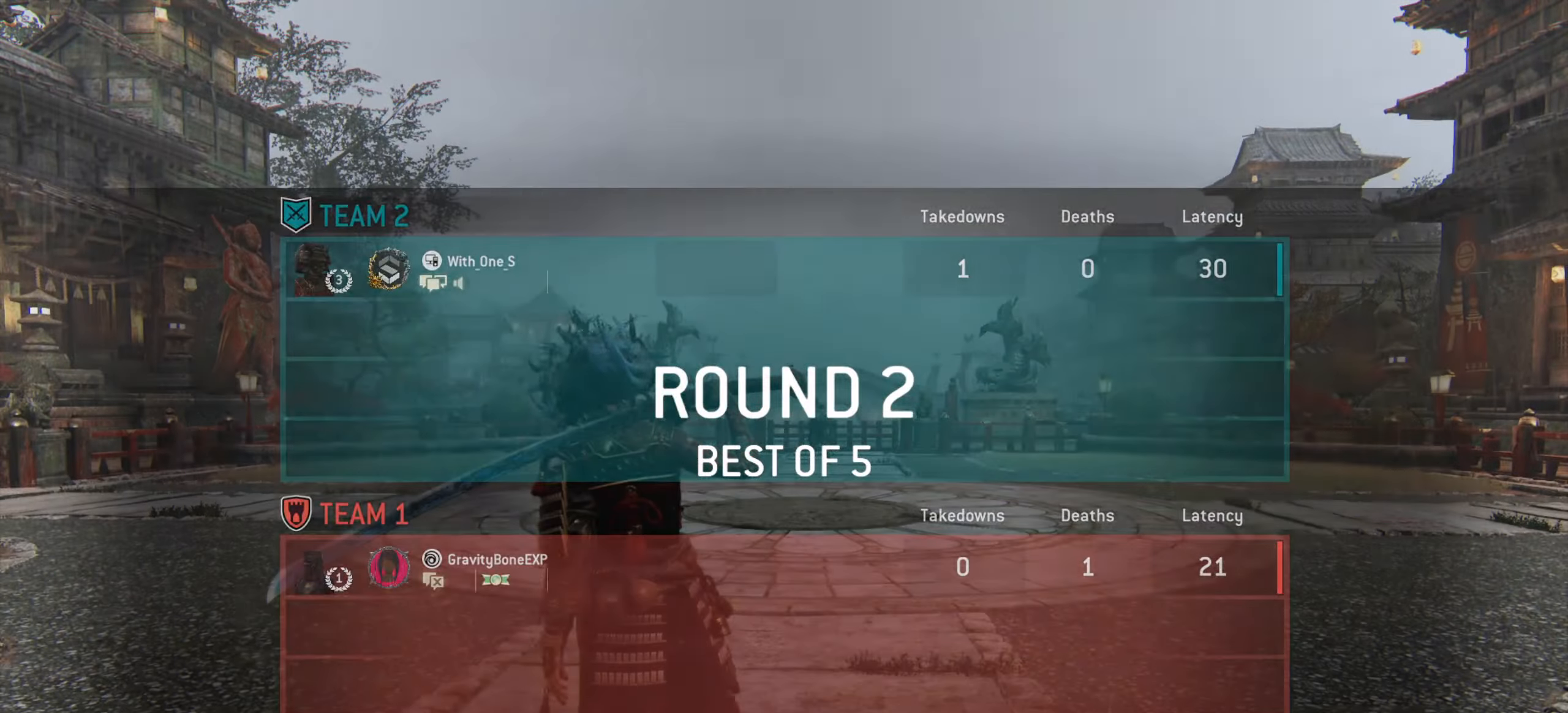
Gameplay with keyboard and mouse; each line is a JSON object with the keys and mouse buttons held at the frame after it. "events" lists presses ("down") and releases ("up") of "a", "ctrl", "d", "e", "q", "s", "shift", "space", "w", "mouse_left", "mouse_wheel", "mouse_right", "mouse_mb4" and "mouse_mb5" between this image and that frame as [ms after this image, input, new state], when the widget could be followed in between. "mouse_left", "mouse_wheel", "mouse_right", "mouse_mb4", "mouse_mb5" = the "left", "wheel", "right", "mb4", "mb5" buttons of the "mouse" list. No other keys are recorded. "wheel" means that the mouse wheel is clicked or scrolled. Mouse movement is not recorded.
{"keys": ["w"], "mouse": [], "events": [[467, "w", "down"]]}
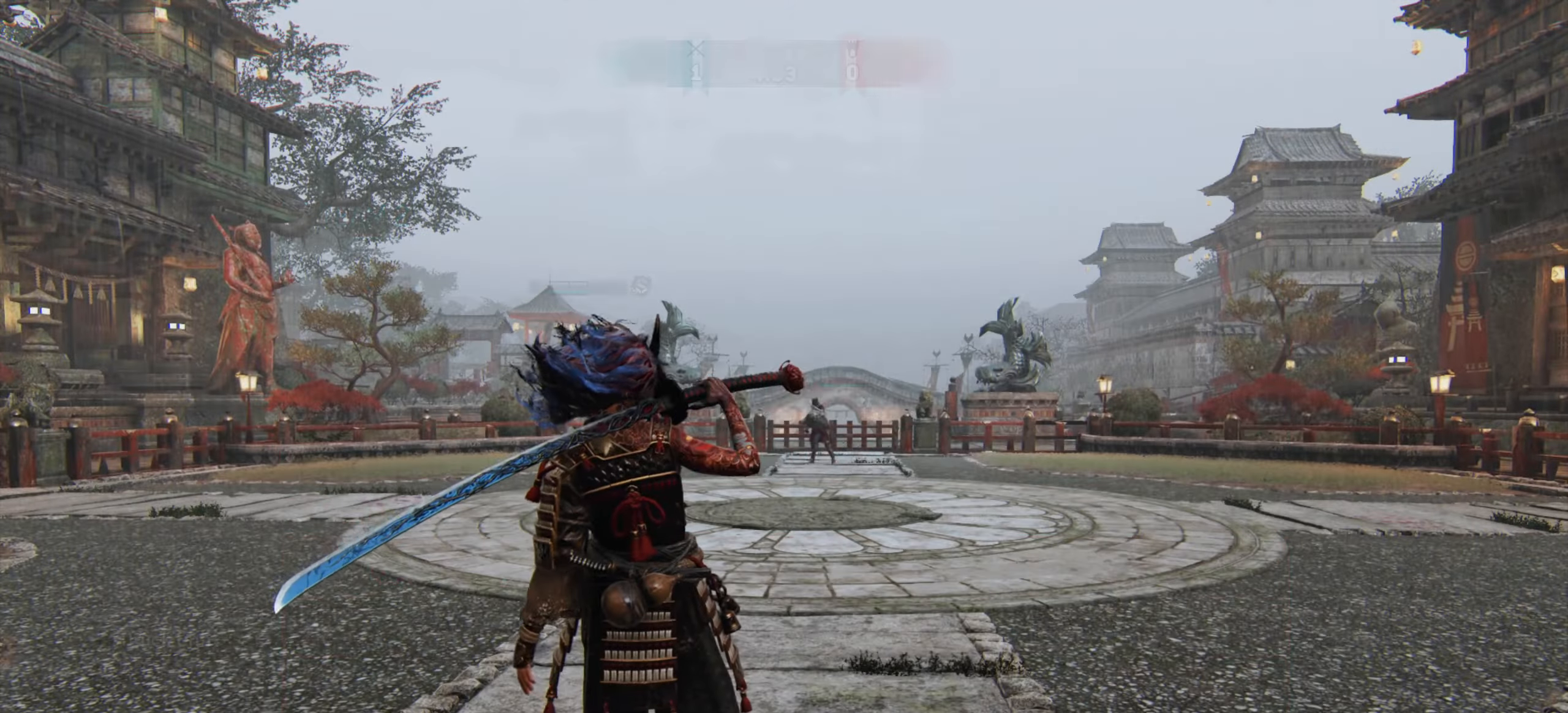
{"keys": ["shift", "w"], "mouse": [], "events": [[200, "shift", "down"]]}
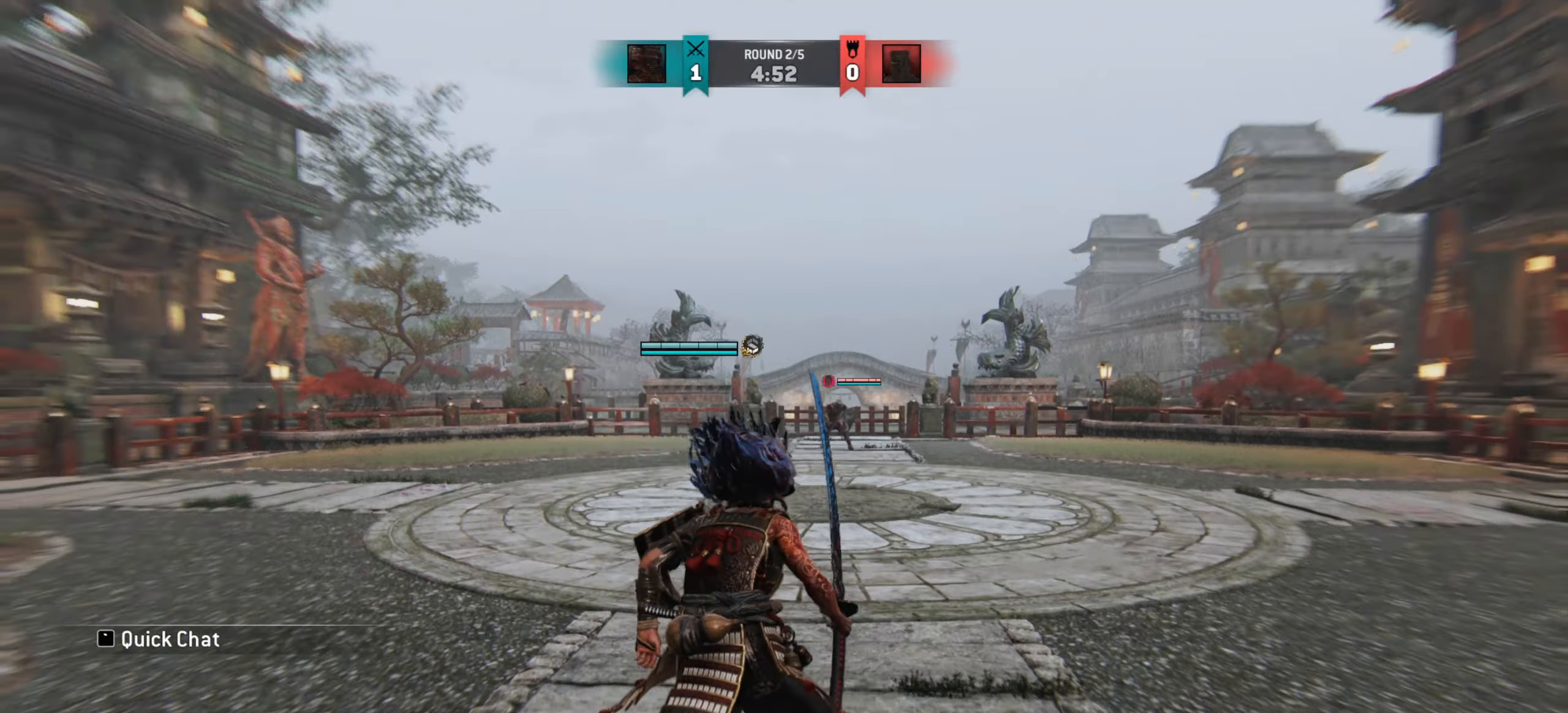
{"keys": ["w"], "mouse": [], "events": [[133, "shift", "up"]]}
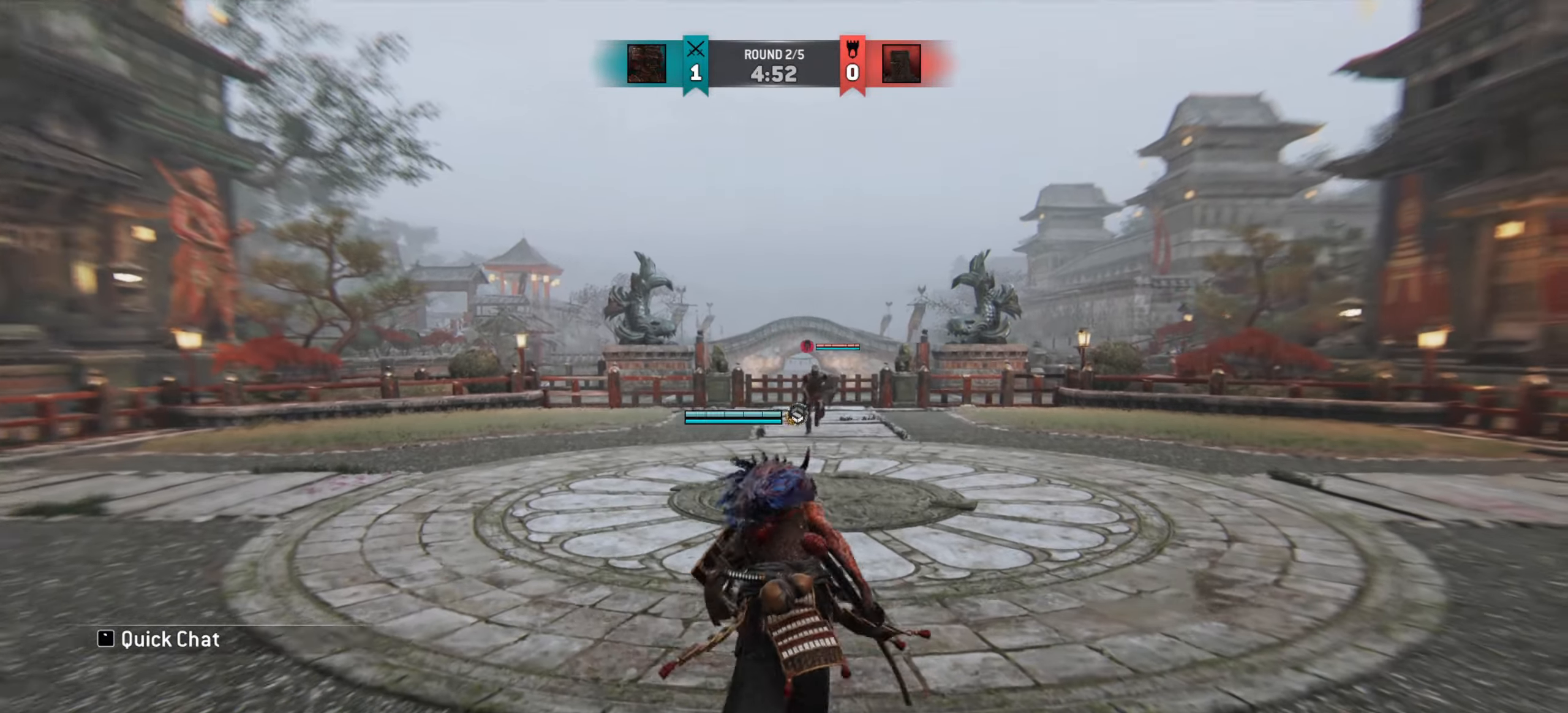
{"keys": [], "mouse": [], "events": [[251, "a", "down"], [401, "w", "up"], [417, "a", "up"]]}
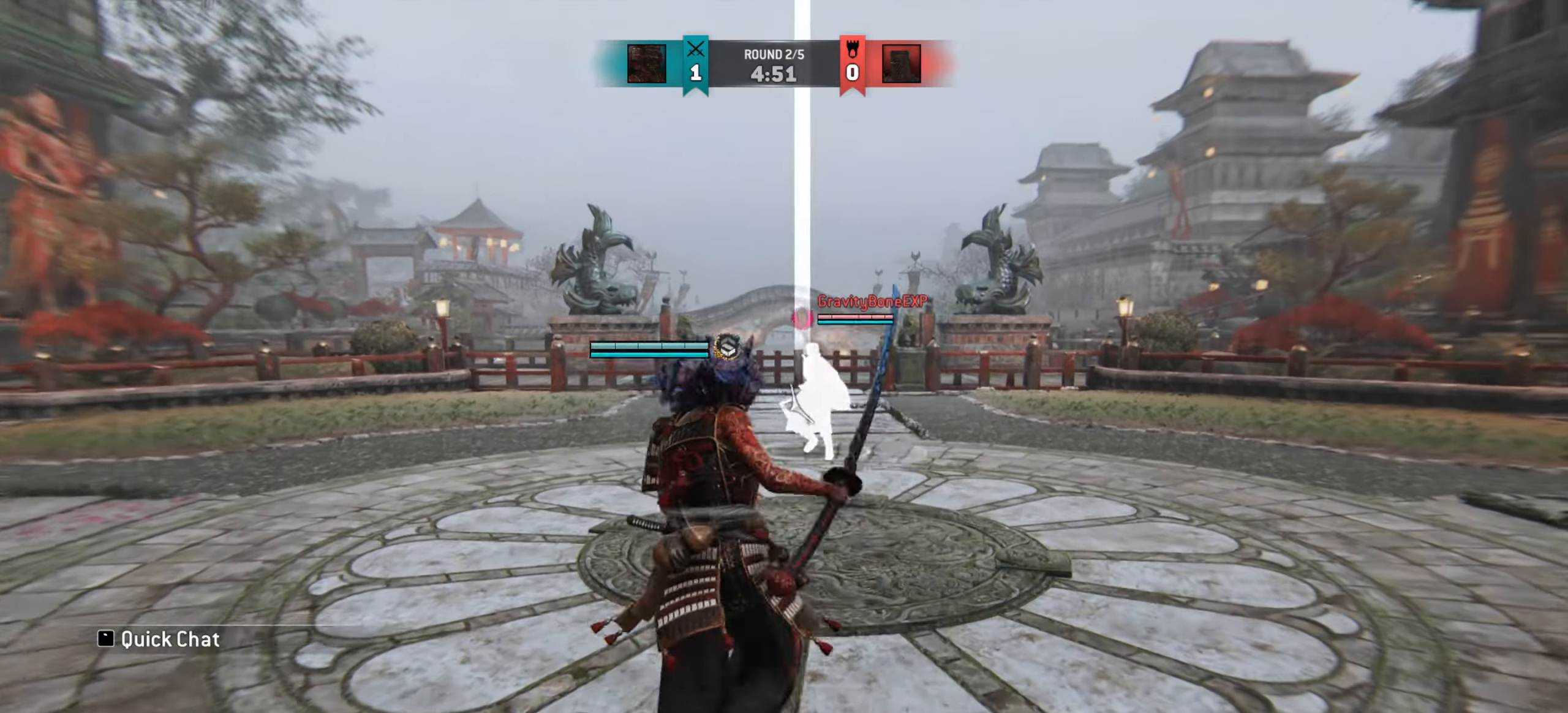
{"keys": ["a"], "mouse": [], "events": [[33, "a", "down"], [300, "w", "down"], [500, "w", "up"]]}
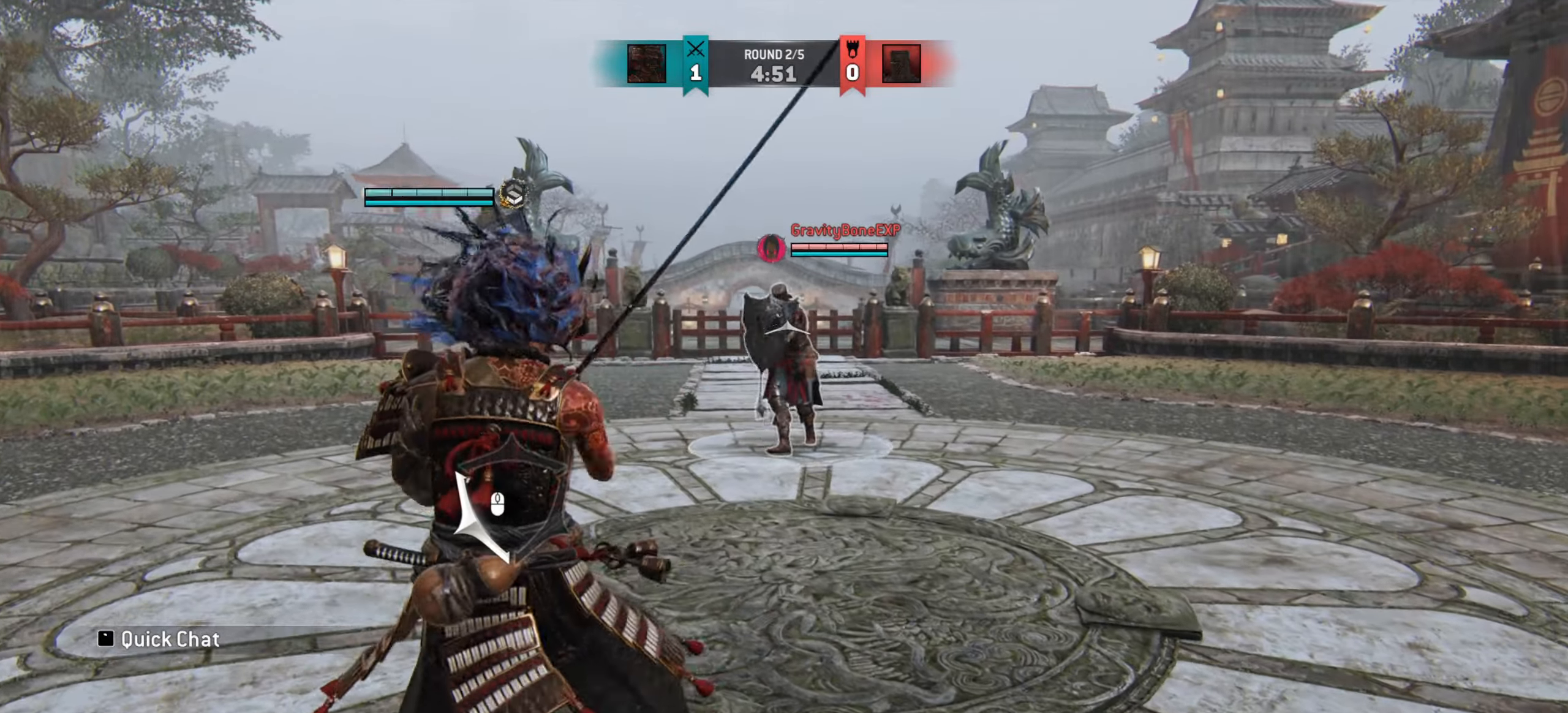
{"keys": ["a", "w"], "mouse": [], "events": [[401, "w", "down"]]}
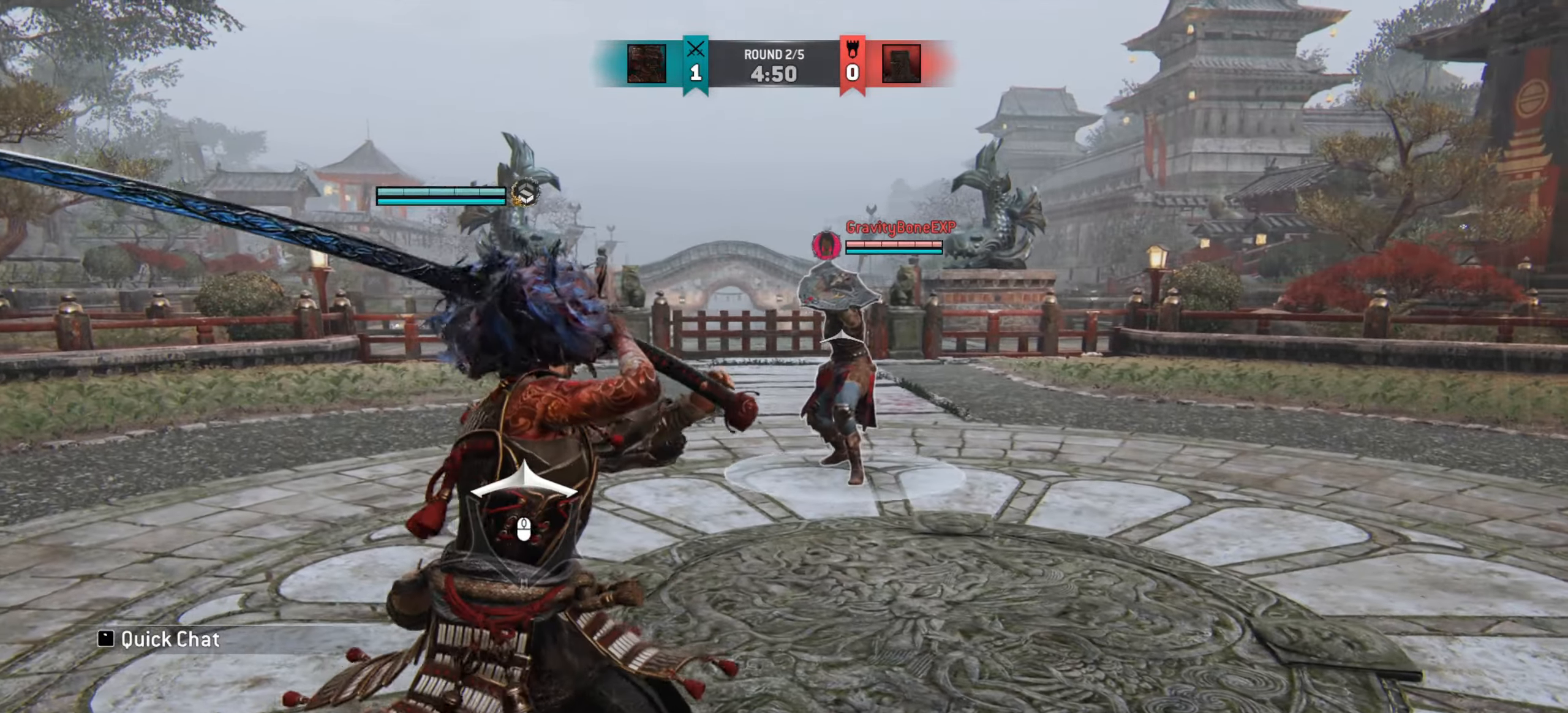
{"keys": ["w"], "mouse": [], "events": [[200, "a", "up"]]}
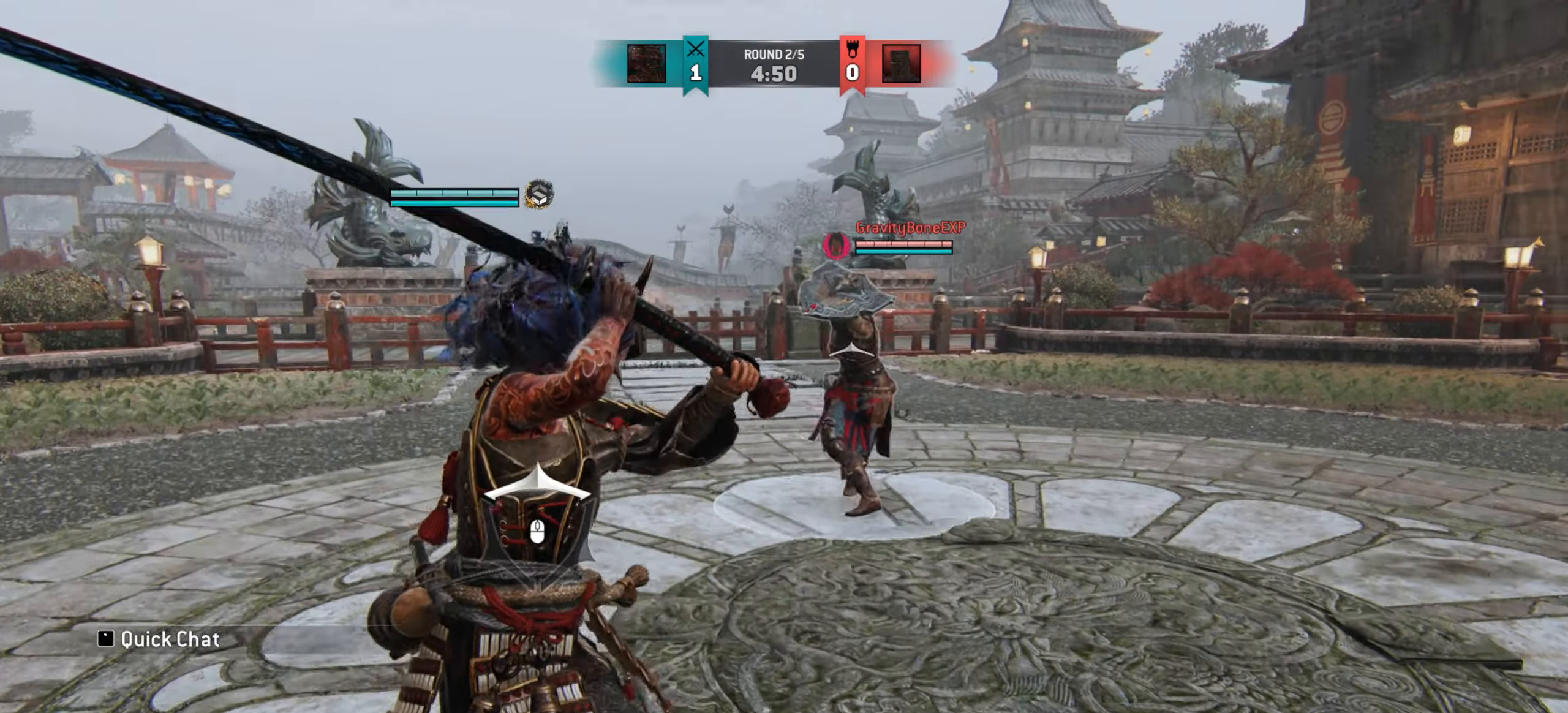
{"keys": ["w"], "mouse": [], "events": []}
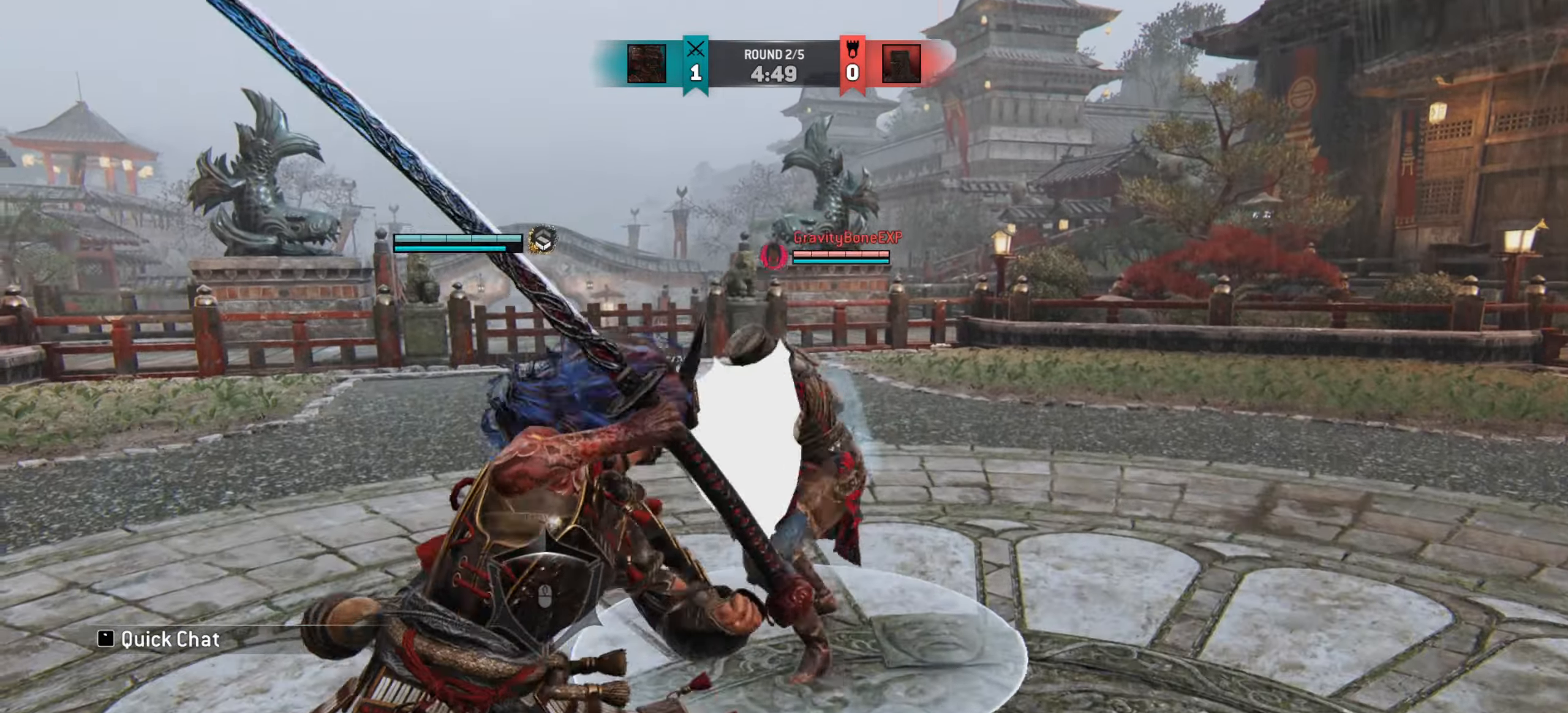
{"keys": [], "mouse": [], "events": [[333, "w", "up"]]}
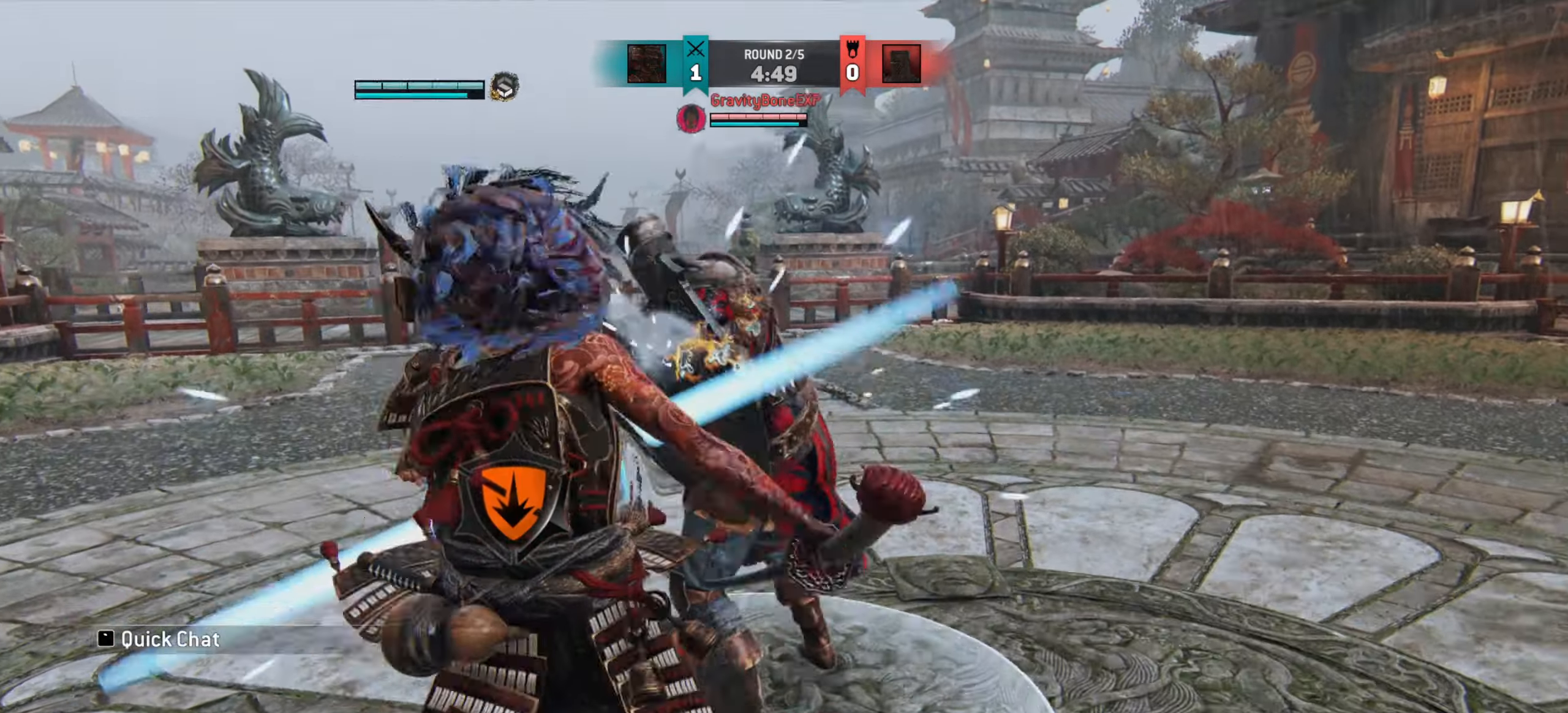
{"keys": ["a"], "mouse": [], "events": [[467, "a", "down"]]}
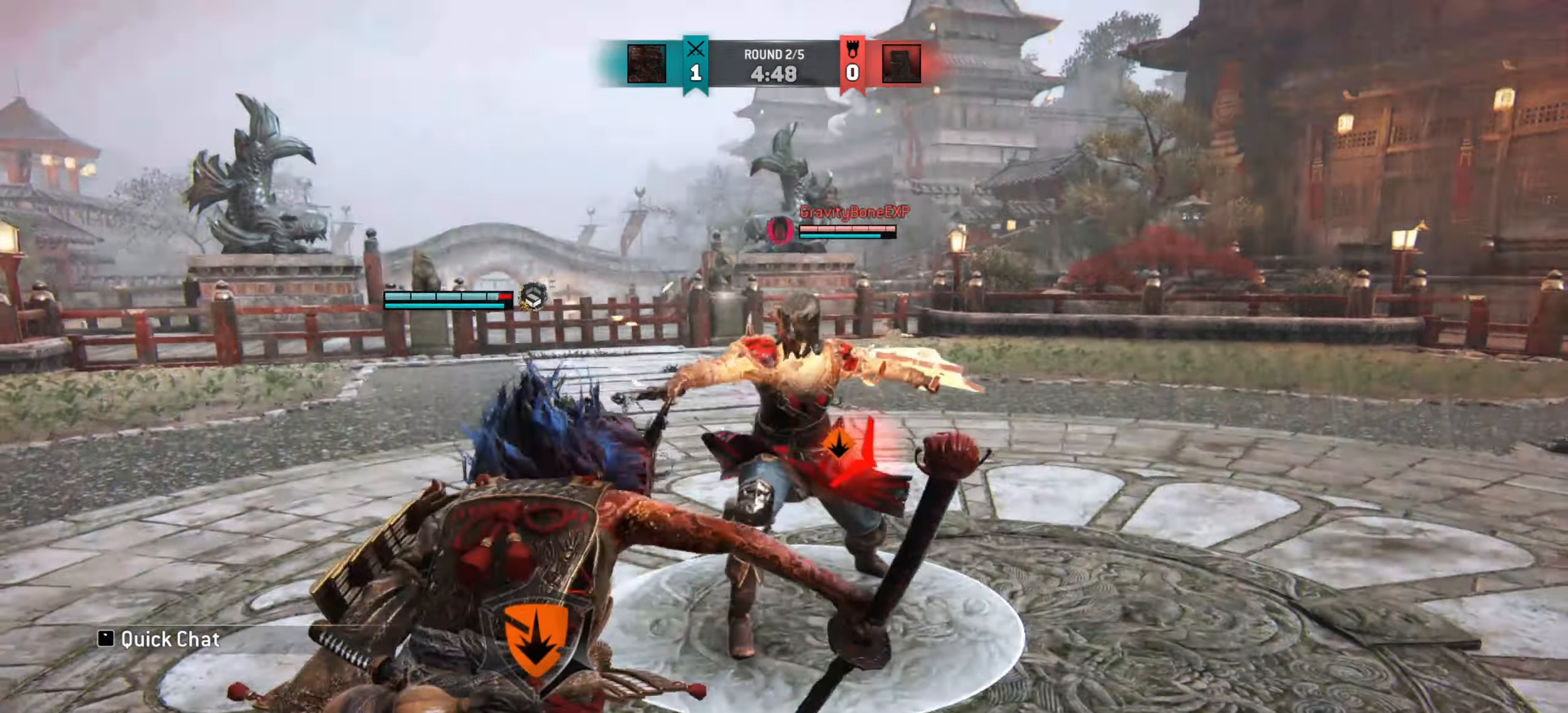
{"keys": ["a"], "mouse": [], "events": []}
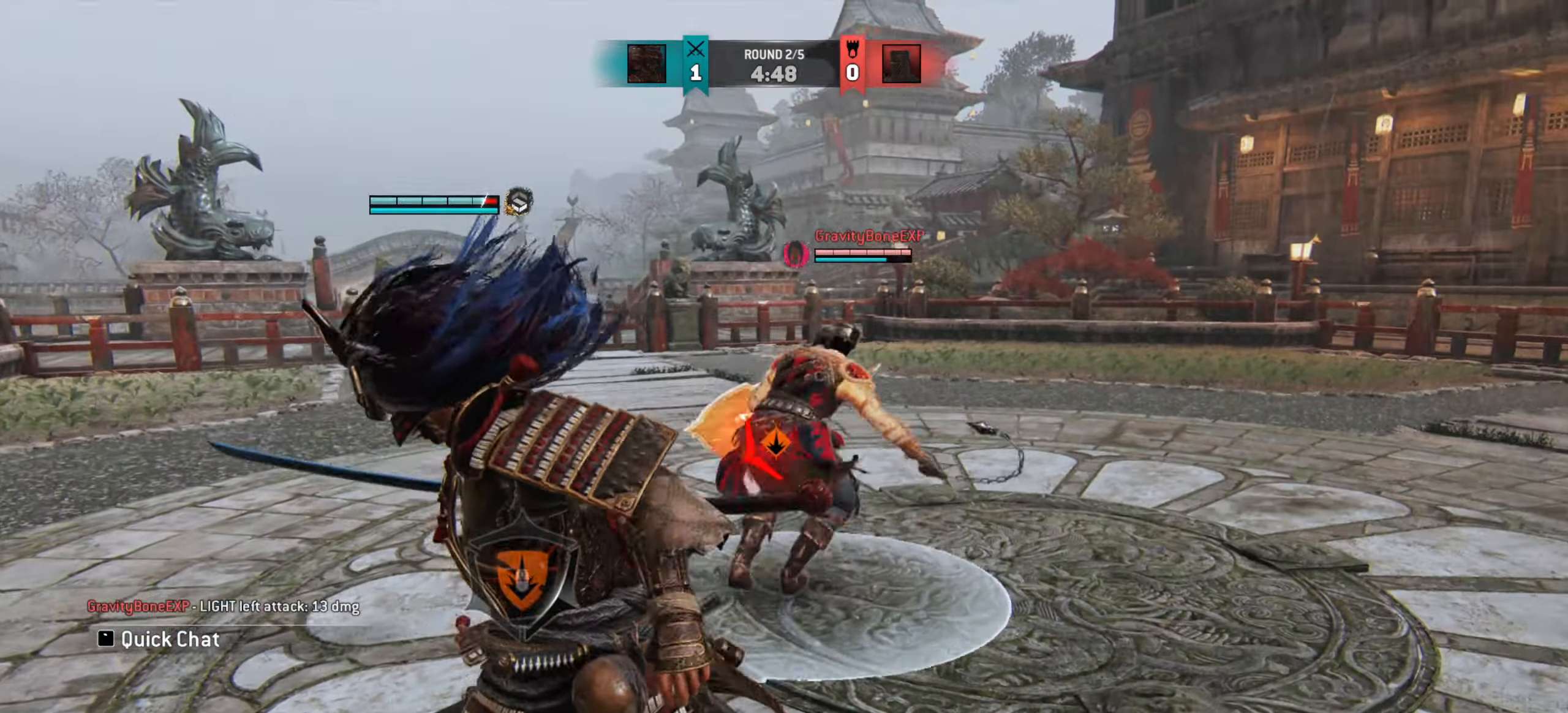
{"keys": ["a"], "mouse": [], "events": []}
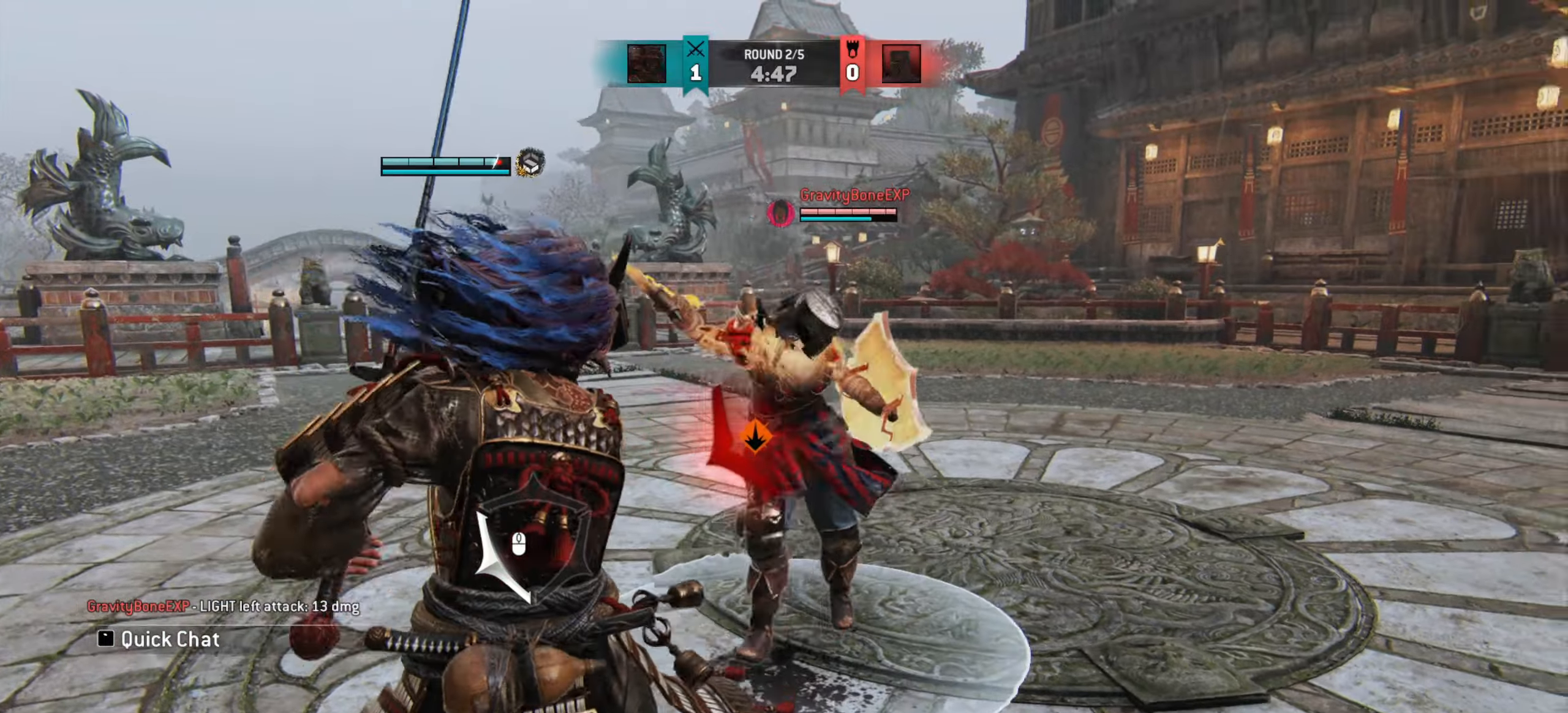
{"keys": [], "mouse": [], "events": [[267, "a", "up"]]}
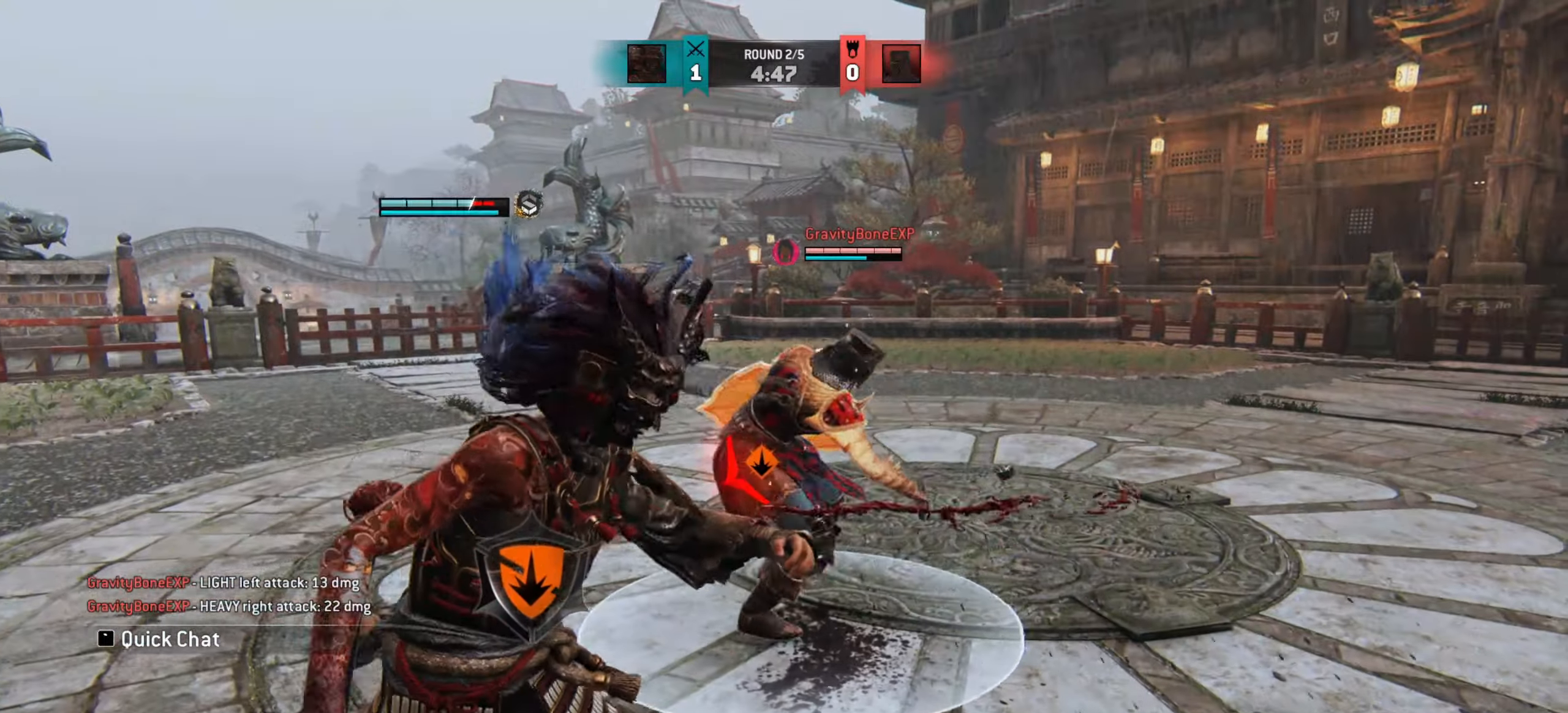
{"keys": ["a"], "mouse": [], "events": [[84, "a", "down"]]}
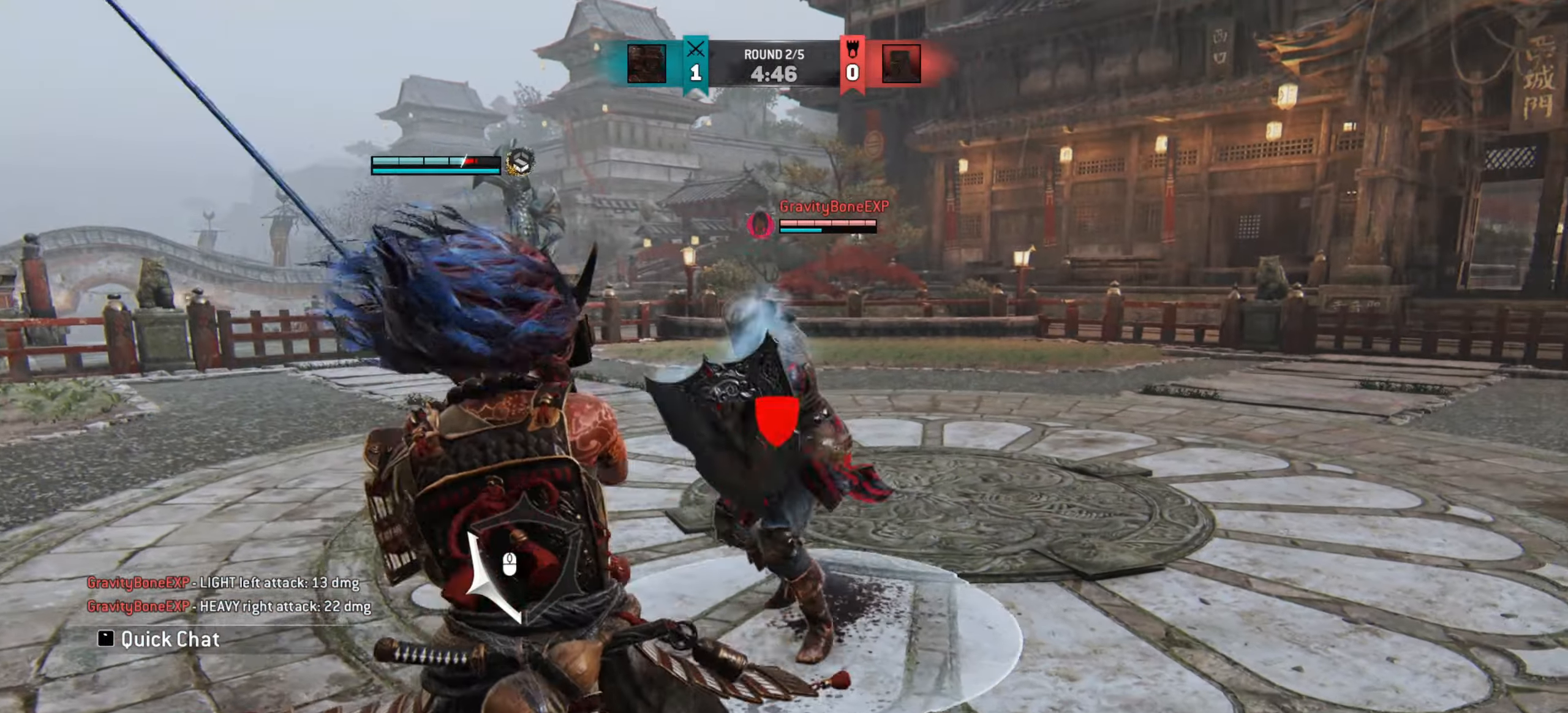
{"keys": ["a", "w"], "mouse": [], "events": [[183, "mouse_wheel", "down"], [300, "mouse_wheel", "up"], [484, "w", "down"]]}
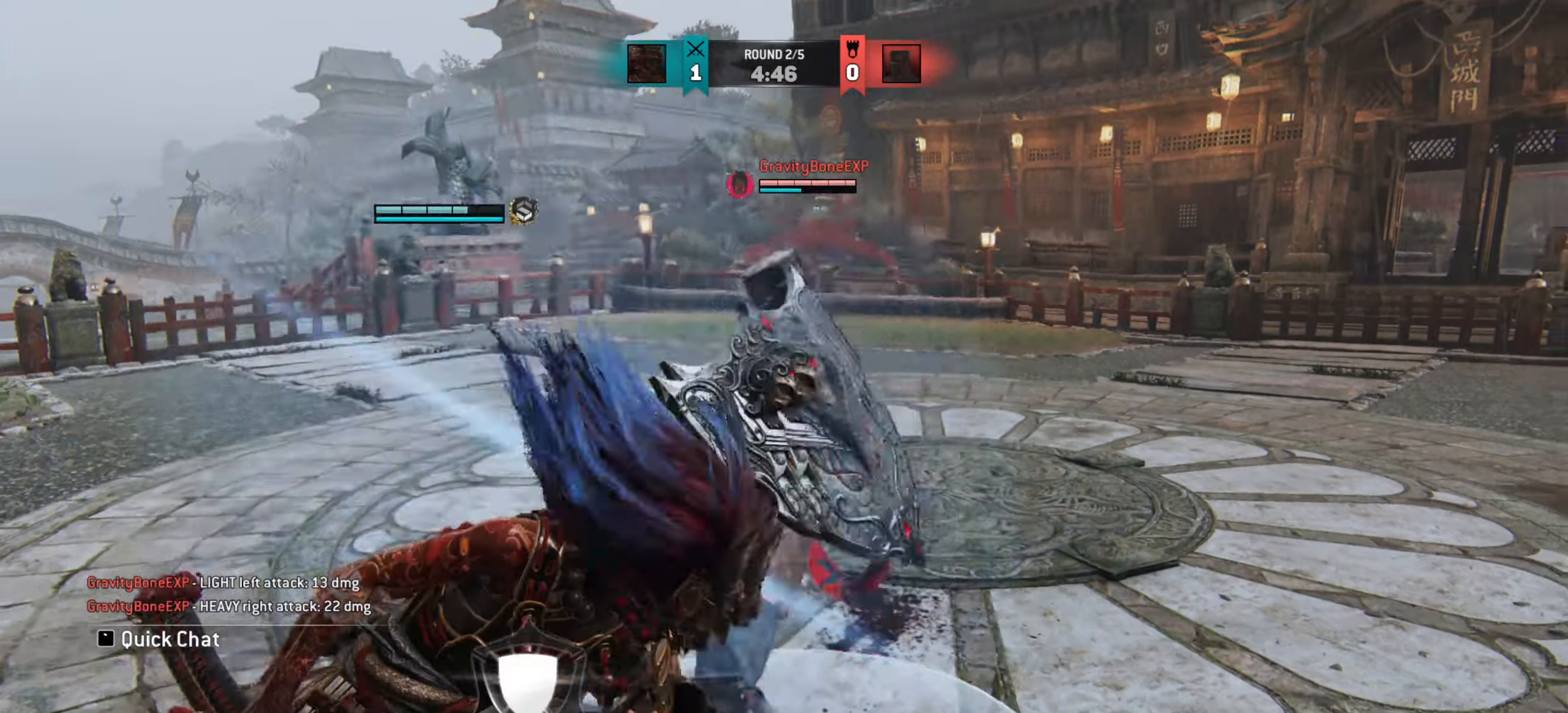
{"keys": ["d", "w"], "mouse": [], "events": [[50, "a", "up"], [417, "d", "down"]]}
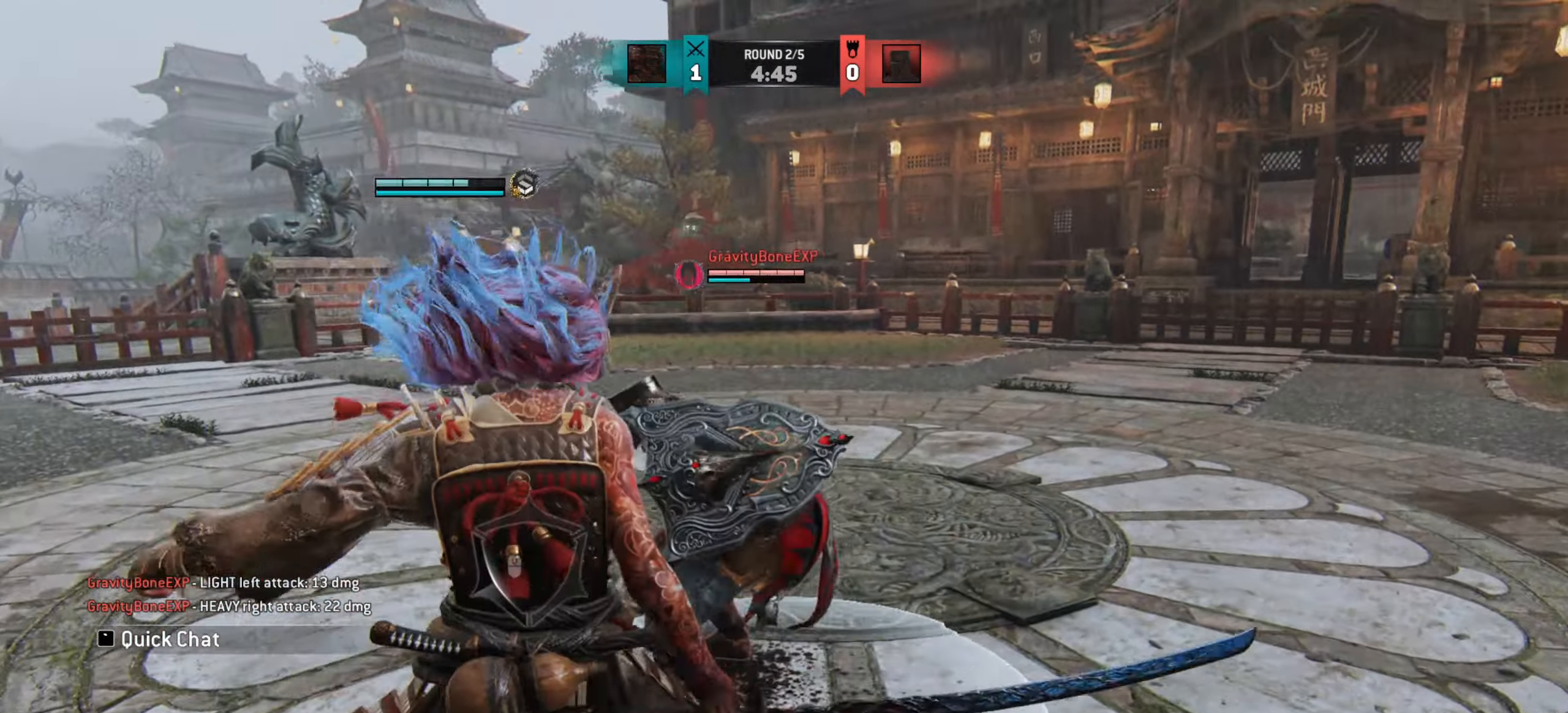
{"keys": ["d"], "mouse": [], "events": [[150, "w", "up"]]}
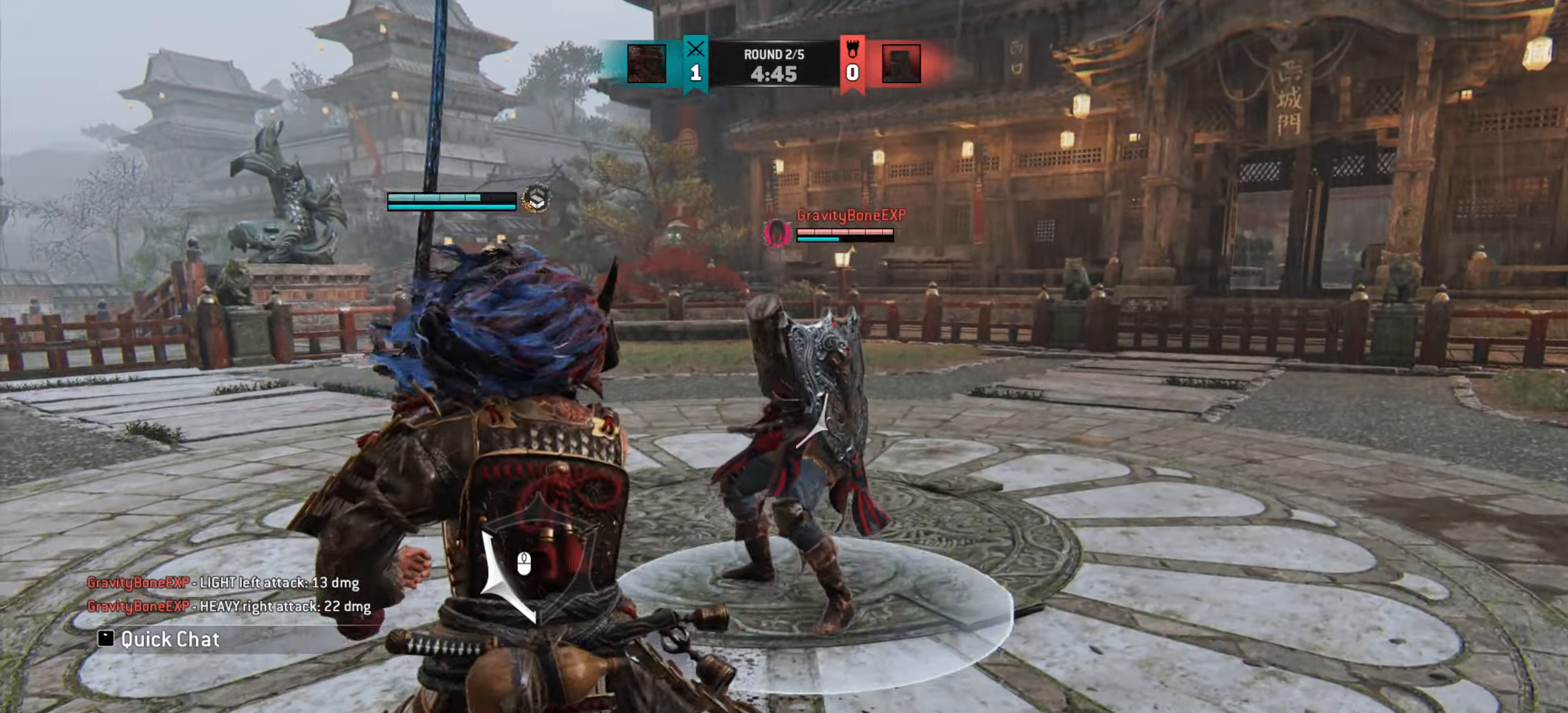
{"keys": [], "mouse": [], "events": [[150, "w", "down"], [367, "w", "up"], [417, "d", "up"]]}
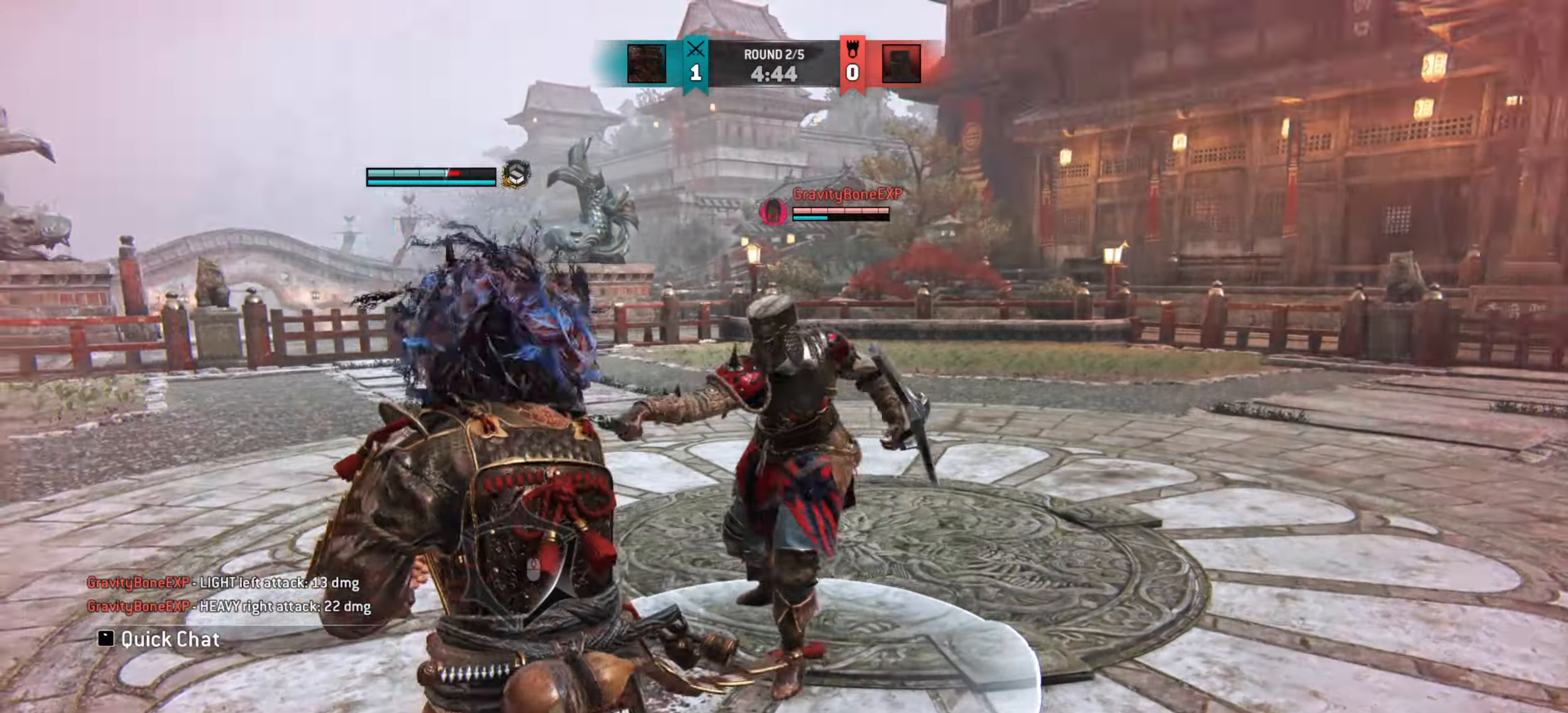
{"keys": ["a"], "mouse": [], "events": [[133, "a", "down"]]}
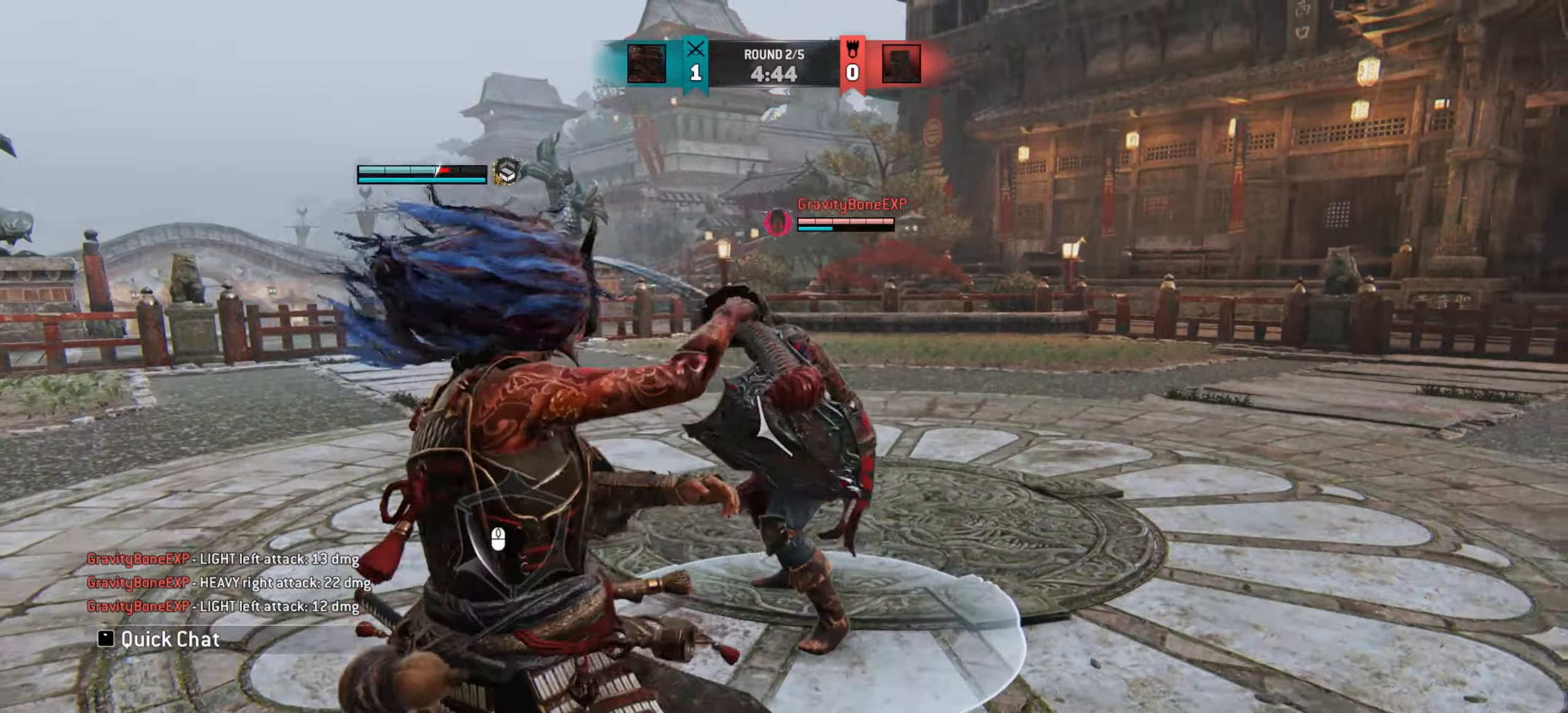
{"keys": ["a"], "mouse": [], "events": []}
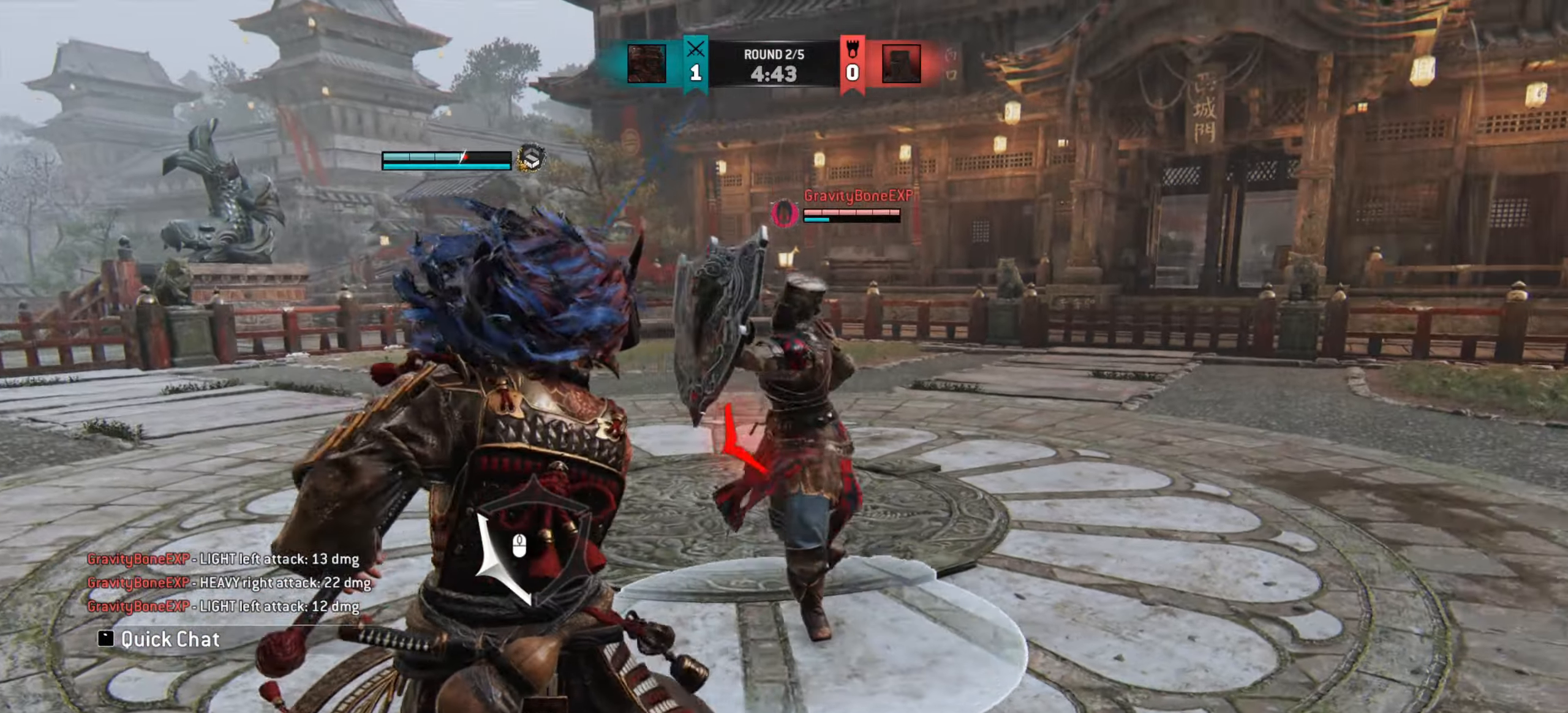
{"keys": [], "mouse": [], "events": [[383, "e", "down"], [467, "e", "up"], [484, "a", "up"]]}
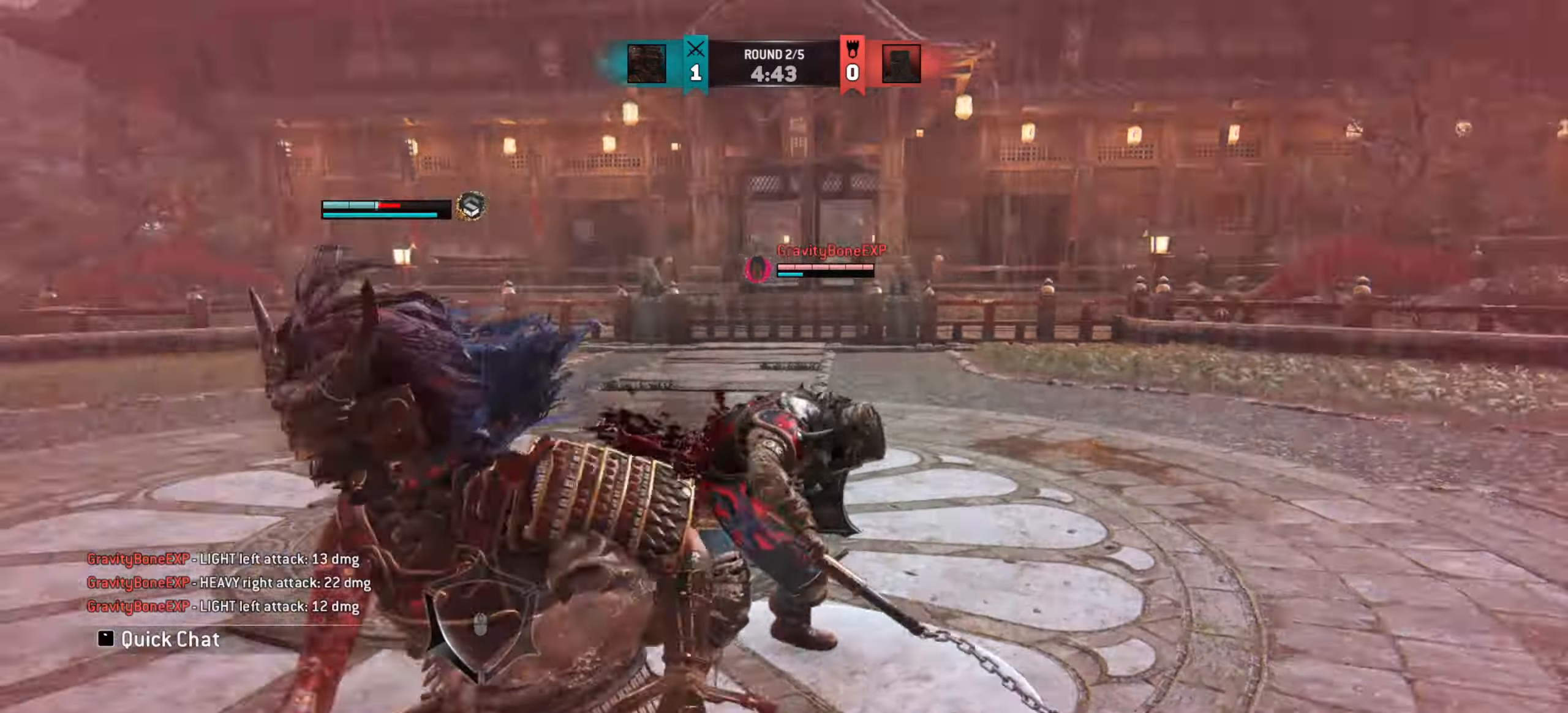
{"keys": ["d"], "mouse": [], "events": [[384, "d", "down"]]}
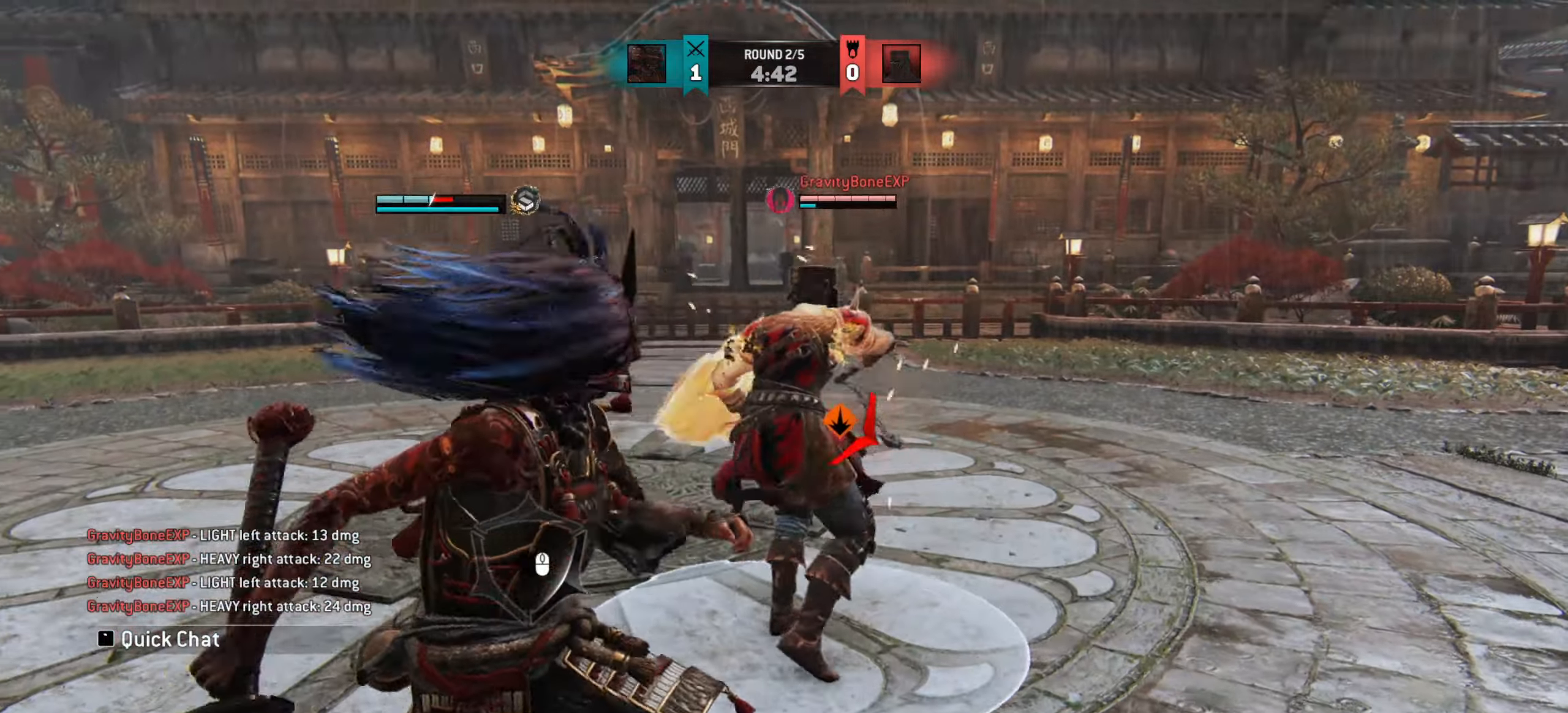
{"keys": [], "mouse": [], "events": [[450, "d", "up"]]}
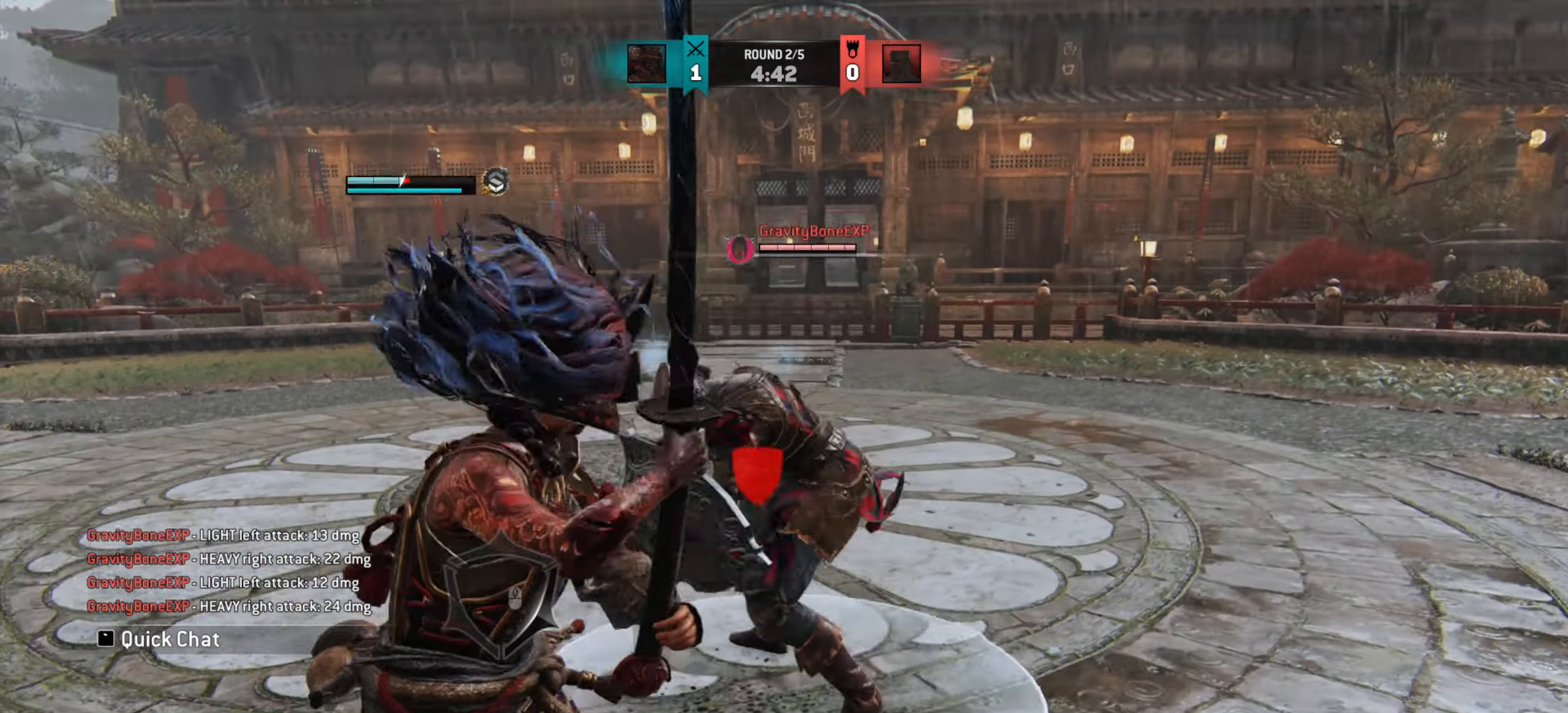
{"keys": [], "mouse": [], "events": [[67, "e", "down"], [134, "e", "up"]]}
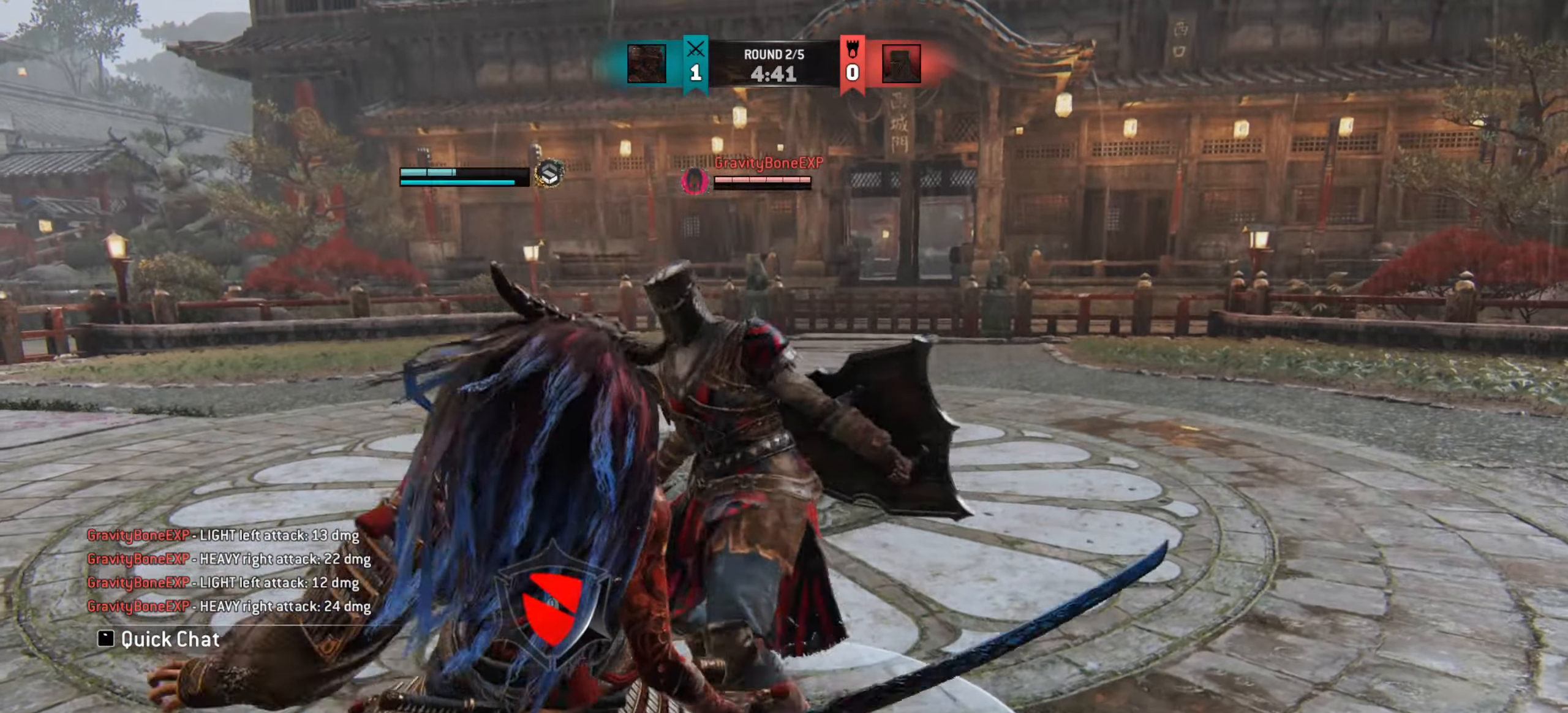
{"keys": ["w"], "mouse": [], "events": [[100, "w", "down"], [267, "w", "up"], [400, "w", "down"]]}
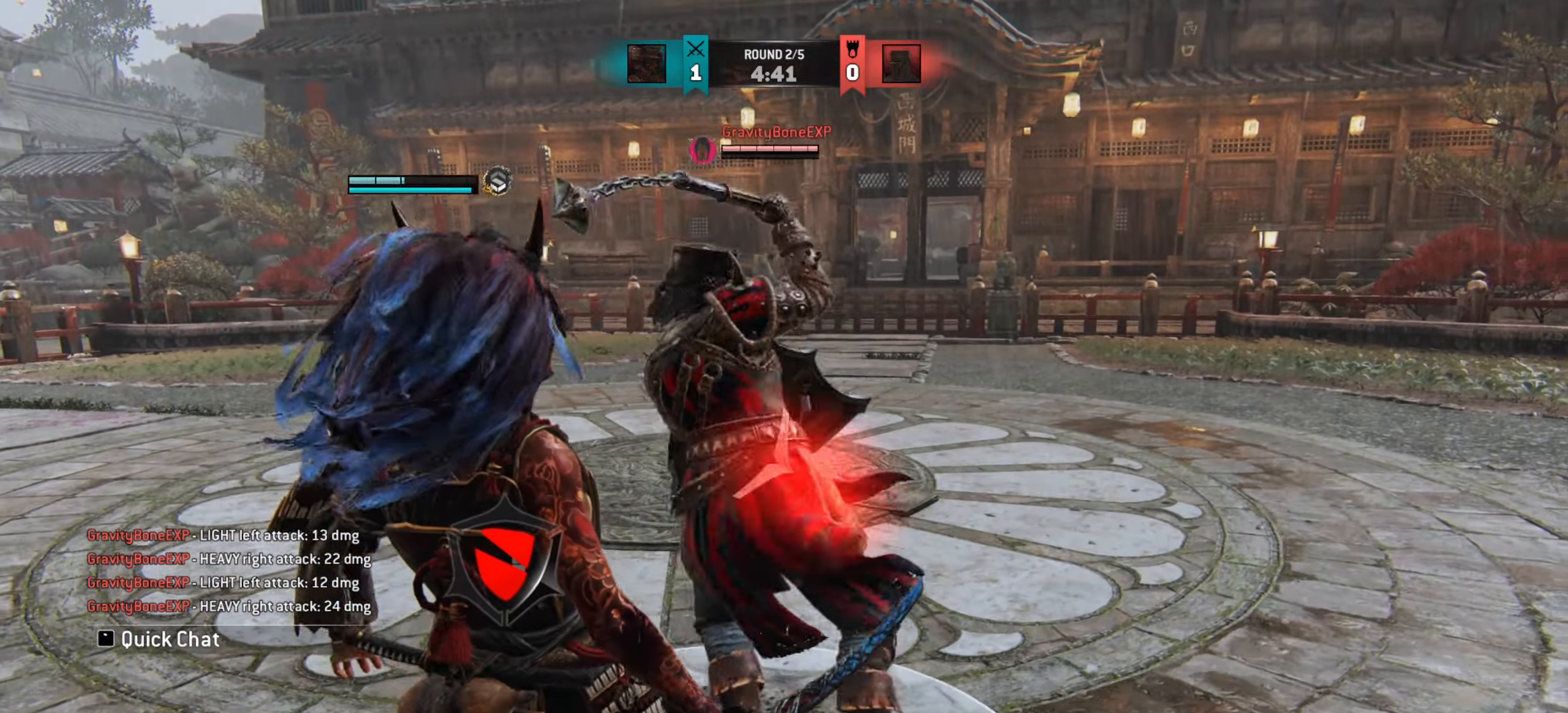
{"keys": ["w"], "mouse": [], "events": []}